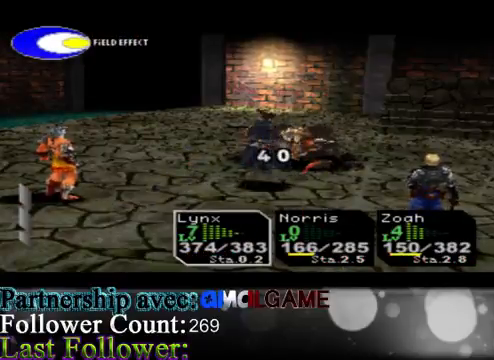
Gameplay with a controller (Xbox layout); each line is a JSON object with the inputs held at the frame after it. "events" lists button and stick changes between this image and that frame as [ms after this image, input, new state], when the widget could be followed in between. Not read: L3 R3 right_stick.
{"buttons": [], "left_stick": "center", "events": []}
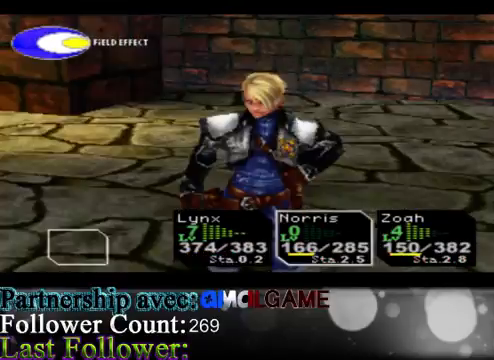
{"buttons": ["A"], "left_stick": "center", "events": [[367, "A", "down"]]}
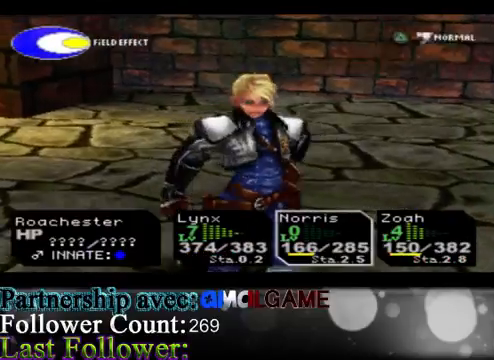
{"buttons": [], "left_stick": "center", "events": [[67, "A", "up"], [233, "A", "down"], [433, "A", "up"]]}
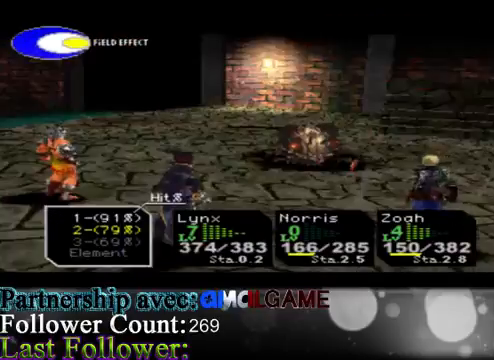
{"buttons": [], "left_stick": "center", "events": []}
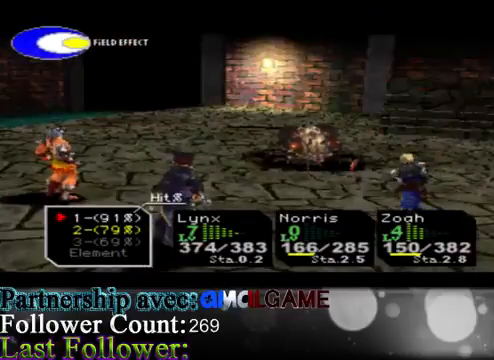
{"buttons": ["A"], "left_stick": "center", "events": [[433, "A", "down"]]}
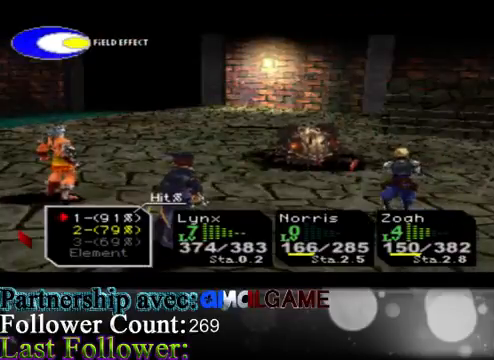
{"buttons": [], "left_stick": "center", "events": [[167, "A", "up"]]}
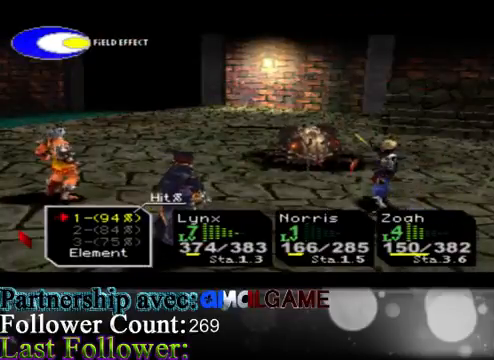
{"buttons": ["A"], "left_stick": "center", "events": [[400, "A", "down"]]}
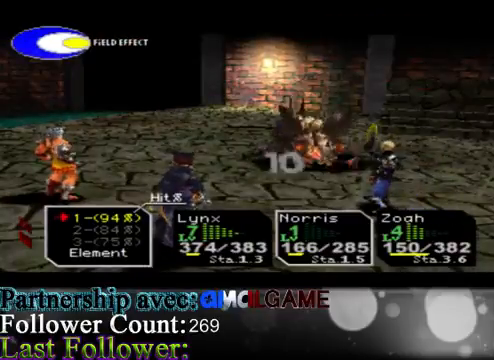
{"buttons": [], "left_stick": "center", "events": [[33, "A", "up"]]}
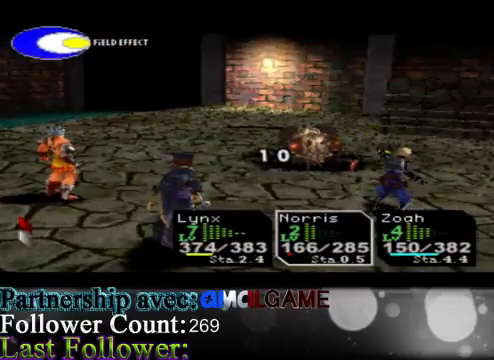
{"buttons": [], "left_stick": "center", "events": []}
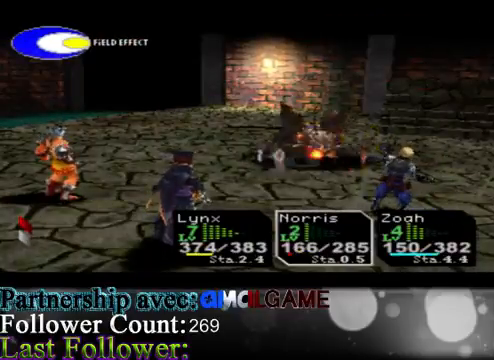
{"buttons": [], "left_stick": "center", "events": []}
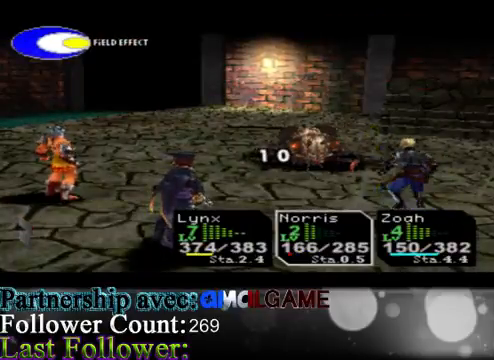
{"buttons": [], "left_stick": "center", "events": []}
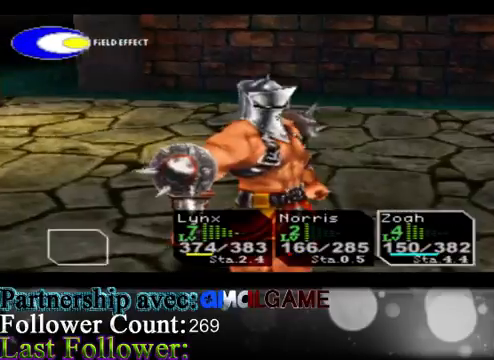
{"buttons": ["A"], "left_stick": "center", "events": [[333, "A", "down"]]}
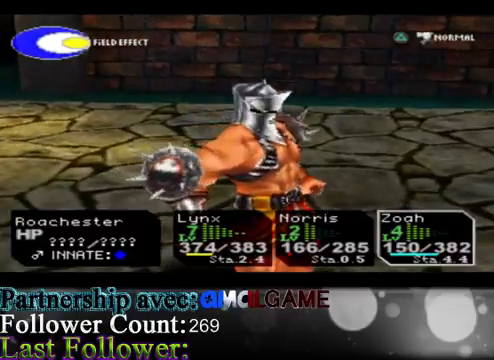
{"buttons": [], "left_stick": "center", "events": [[33, "A", "up"], [233, "A", "down"], [400, "A", "up"]]}
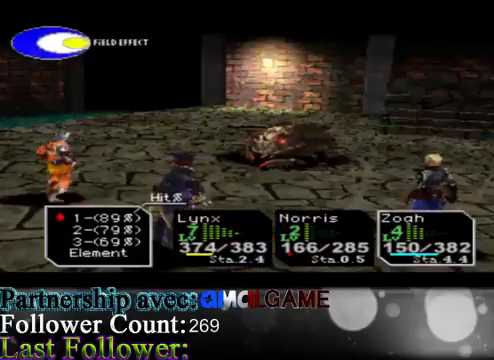
{"buttons": [], "left_stick": "center", "events": []}
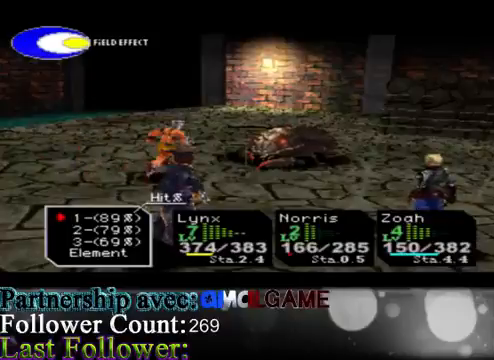
{"buttons": ["A"], "left_stick": "center", "events": [[267, "A", "down"]]}
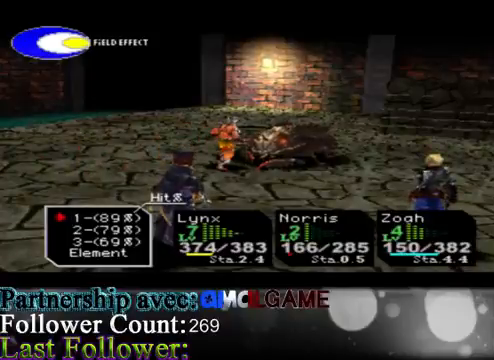
{"buttons": [], "left_stick": "center", "events": [[33, "A", "up"], [267, "A", "down"], [500, "A", "up"]]}
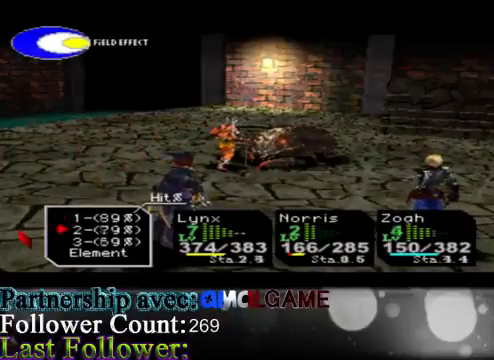
{"buttons": [], "left_stick": "center", "events": []}
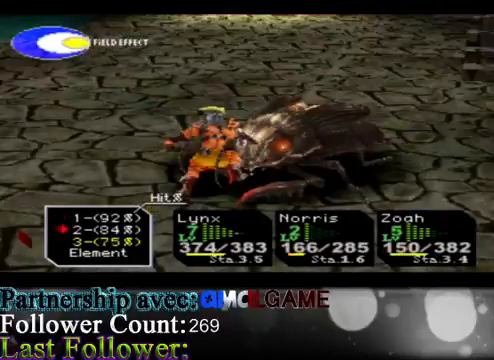
{"buttons": [], "left_stick": "center", "events": [[233, "A", "down"], [400, "A", "up"]]}
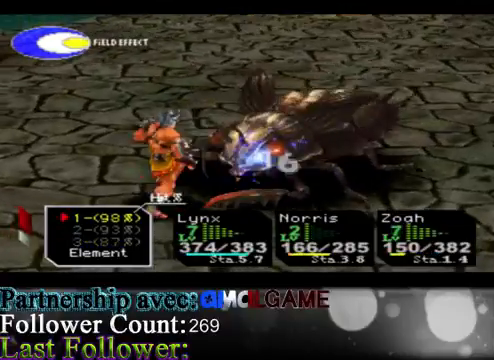
{"buttons": [], "left_stick": "down", "events": [[433, "left_stick", "down"]]}
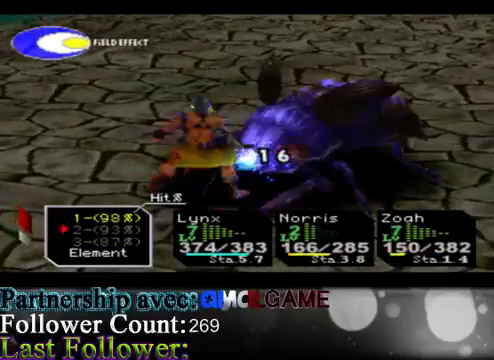
{"buttons": [], "left_stick": "down", "events": [[200, "left_stick", "center"], [267, "left_stick", "down"]]}
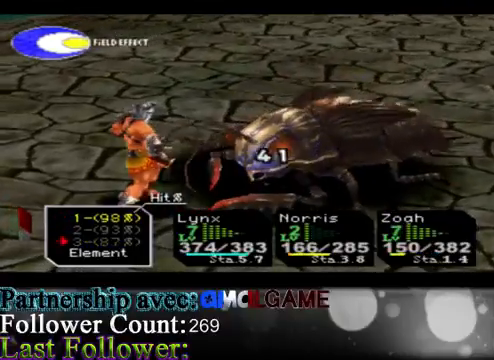
{"buttons": [], "left_stick": "center", "events": [[333, "left_stick", "center"]]}